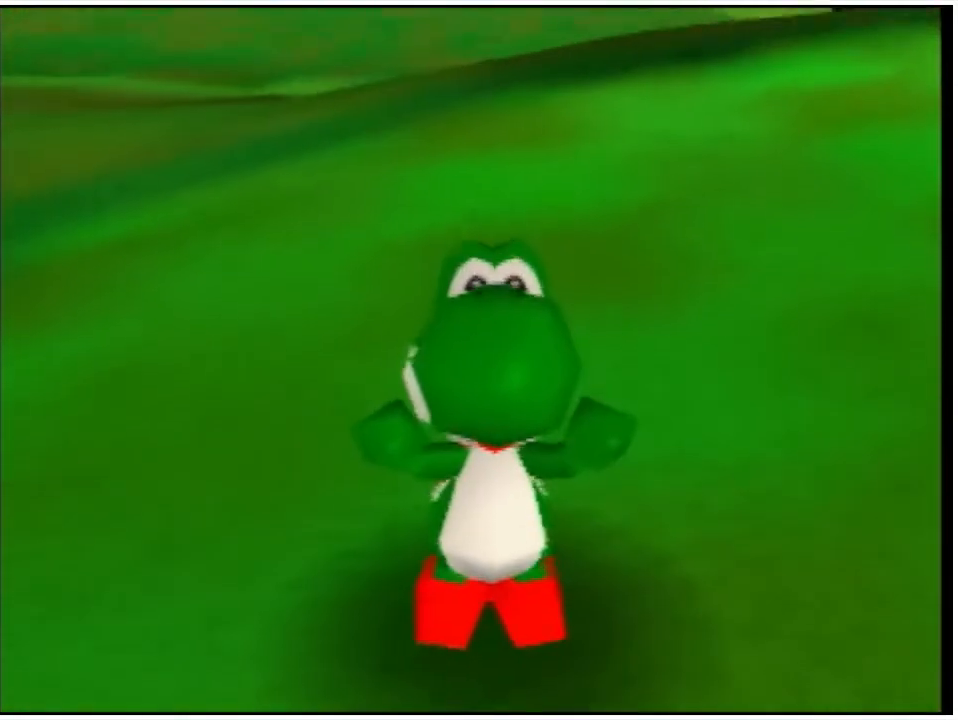
Gameplay with a controller (Nintendo layout); each line is a JSON object with the inputs held at the frame after it. "events" lists button and stick changes between this image and that frame as [ms after this image, input, new state], when the widget could be followed in between. Not read: L3 R3.
{"buttons": [], "events": []}
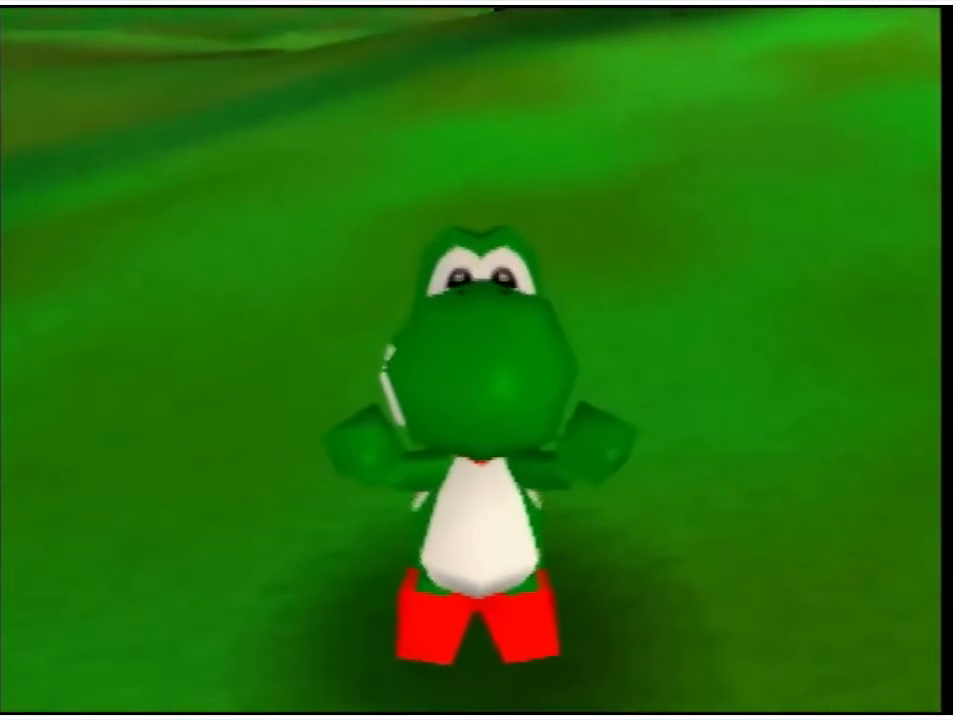
{"buttons": [], "events": []}
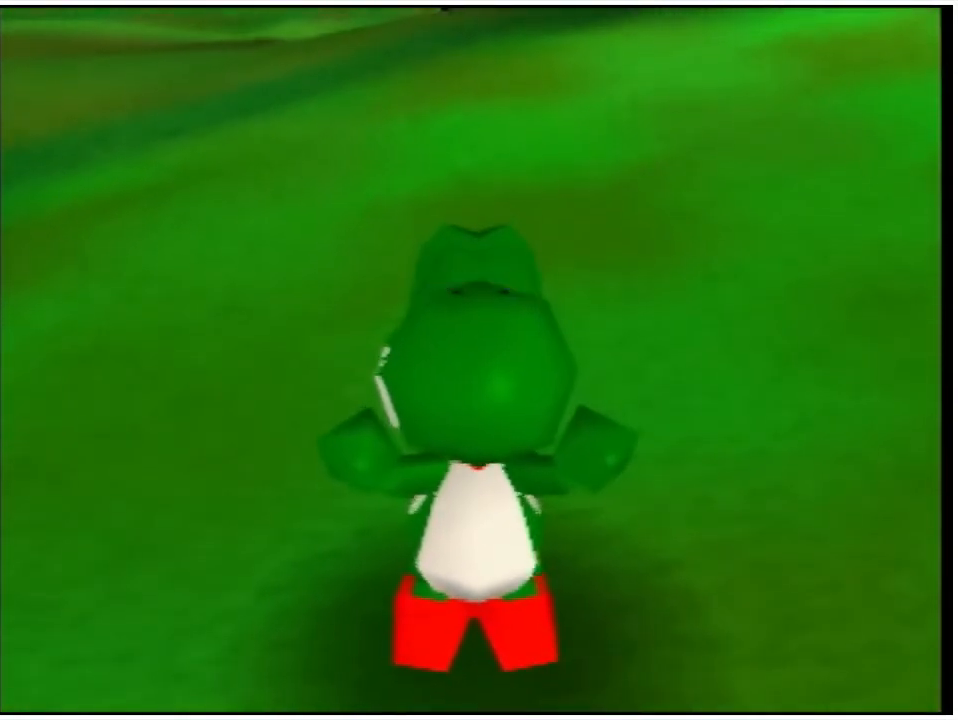
{"buttons": [], "events": []}
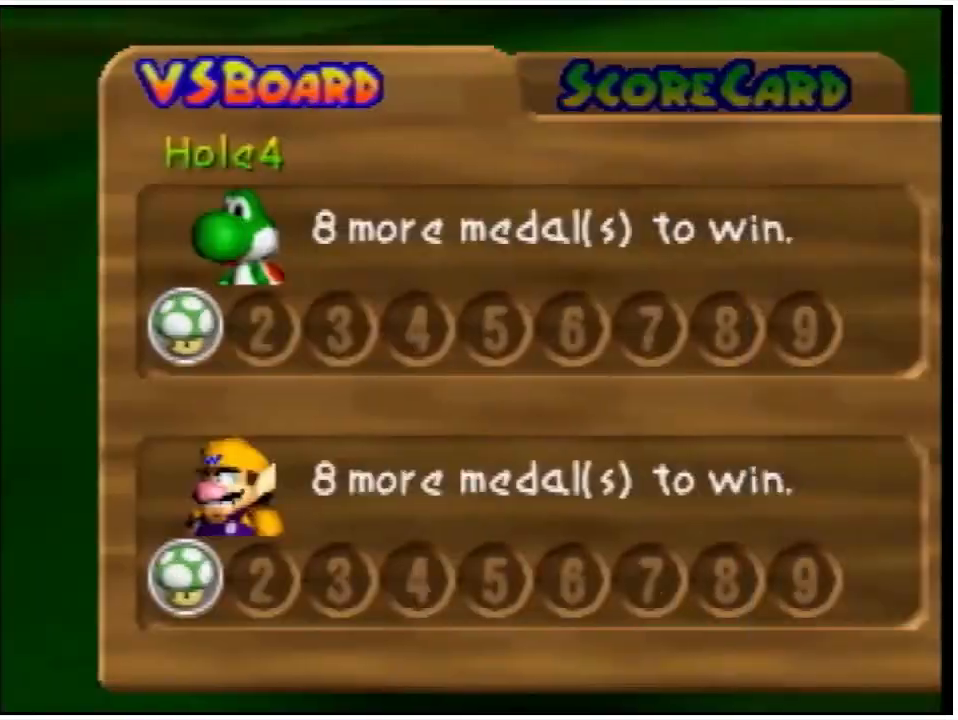
{"buttons": [], "events": []}
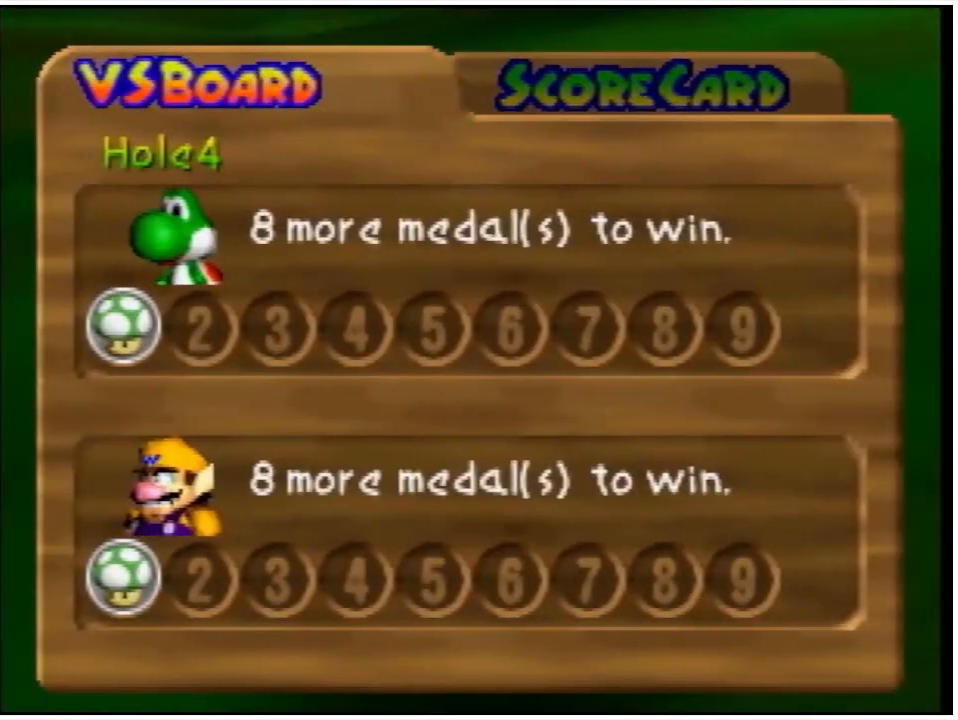
{"buttons": [], "events": []}
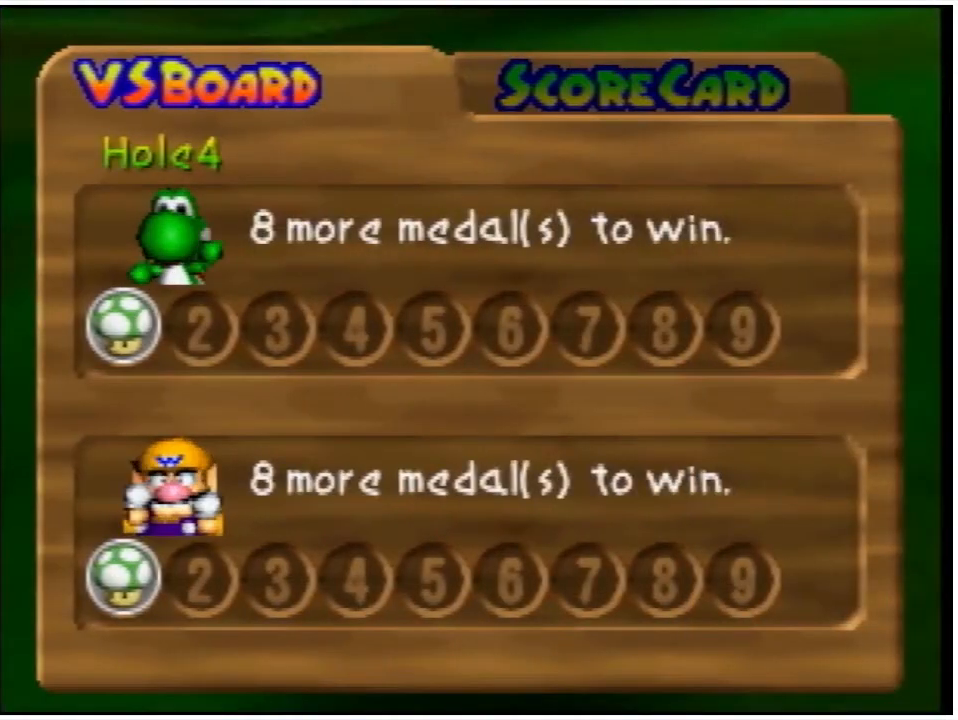
{"buttons": [], "events": [[100, "A", "down"], [267, "A", "up"]]}
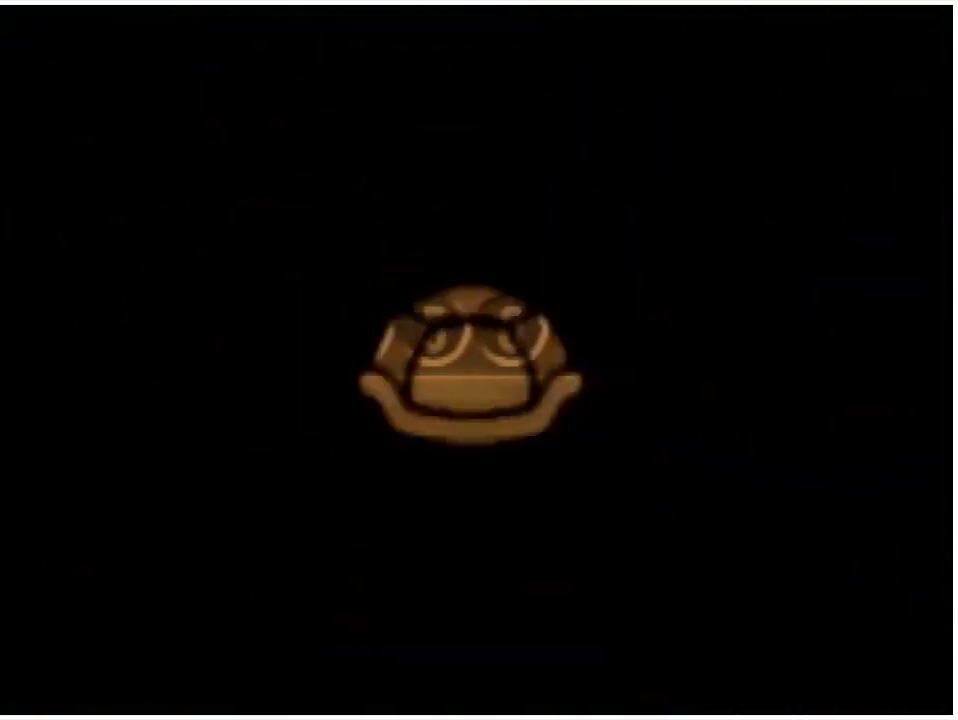
{"buttons": [], "events": []}
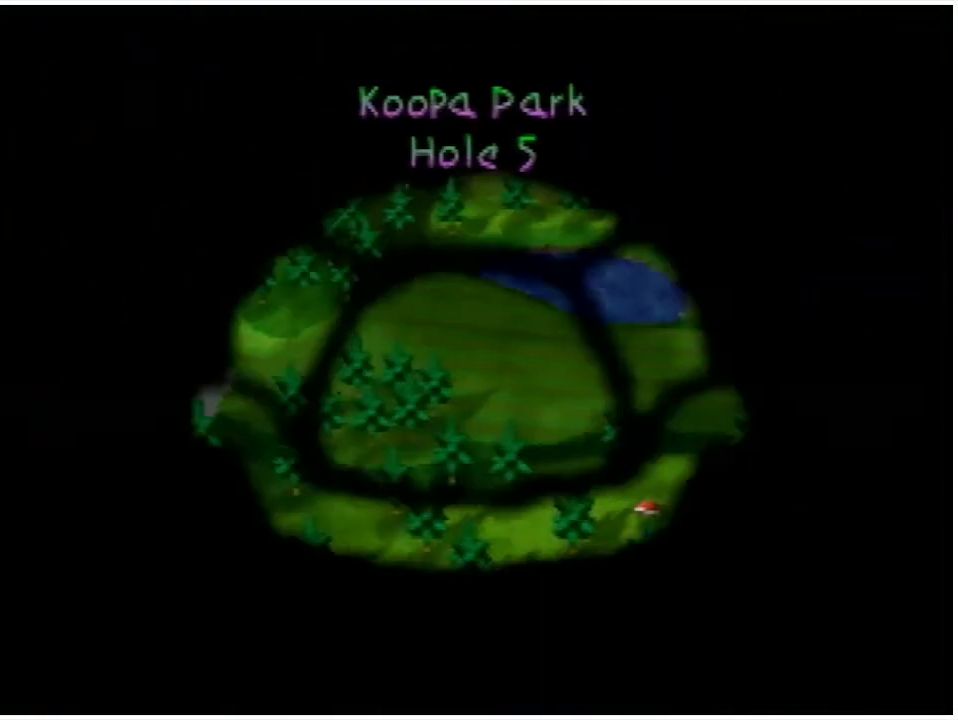
{"buttons": [], "events": []}
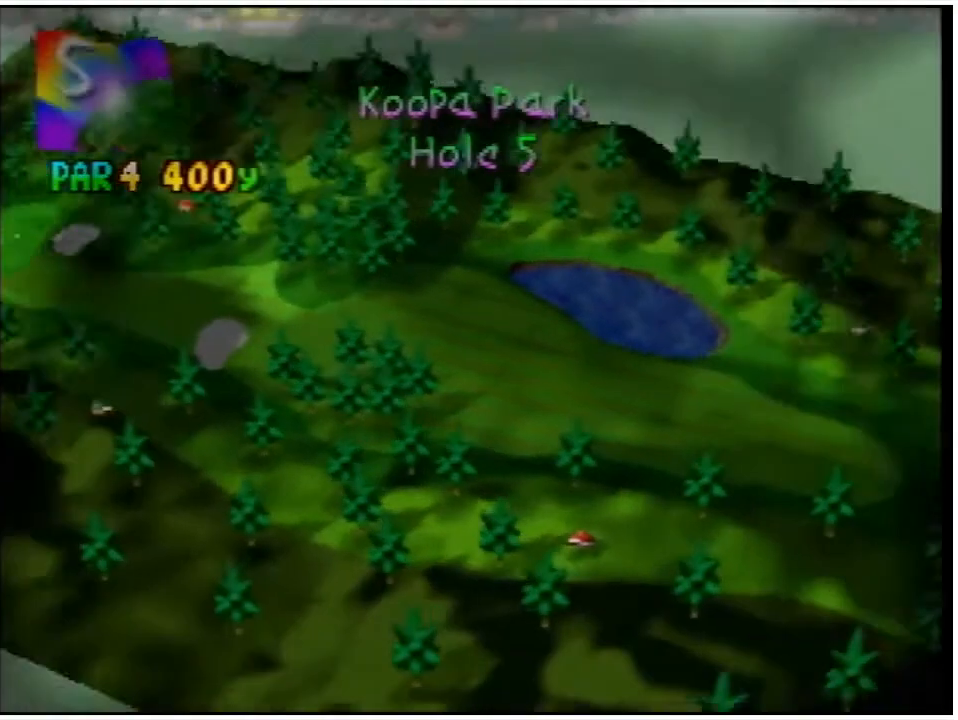
{"buttons": ["A"], "events": [[367, "A", "down"]]}
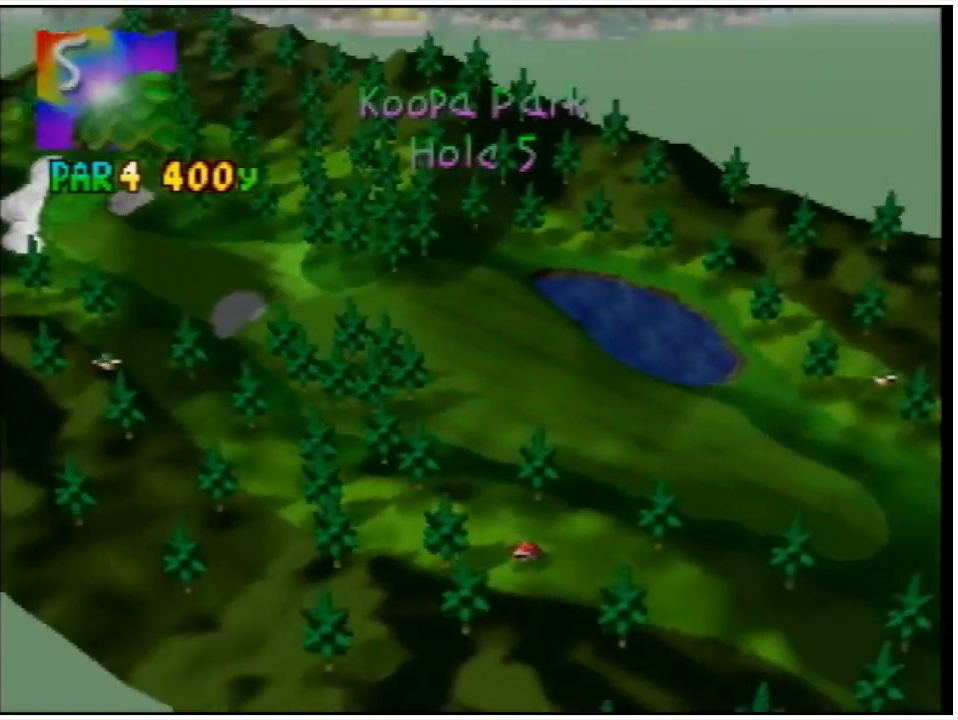
{"buttons": ["A"], "events": [[33, "A", "up"], [500, "A", "down"]]}
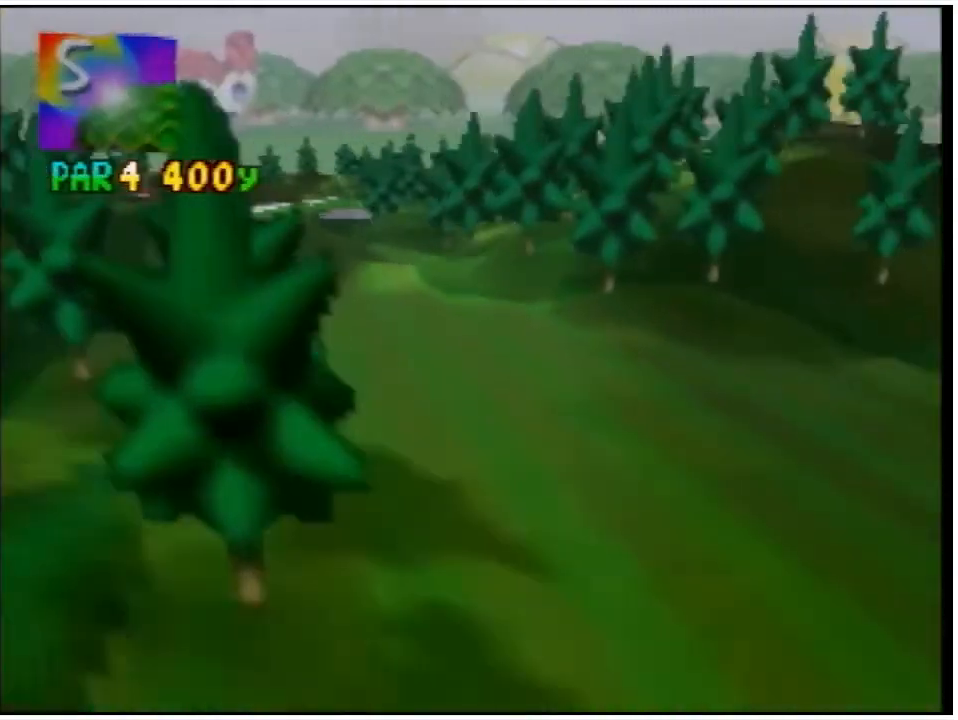
{"buttons": [], "events": [[133, "A", "up"]]}
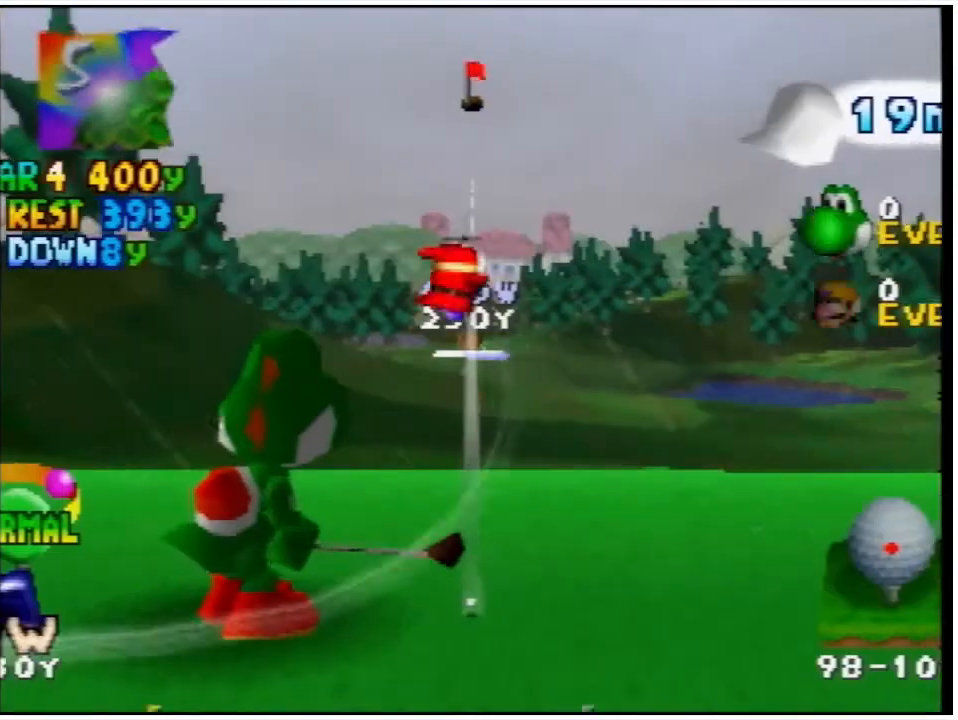
{"buttons": [], "events": []}
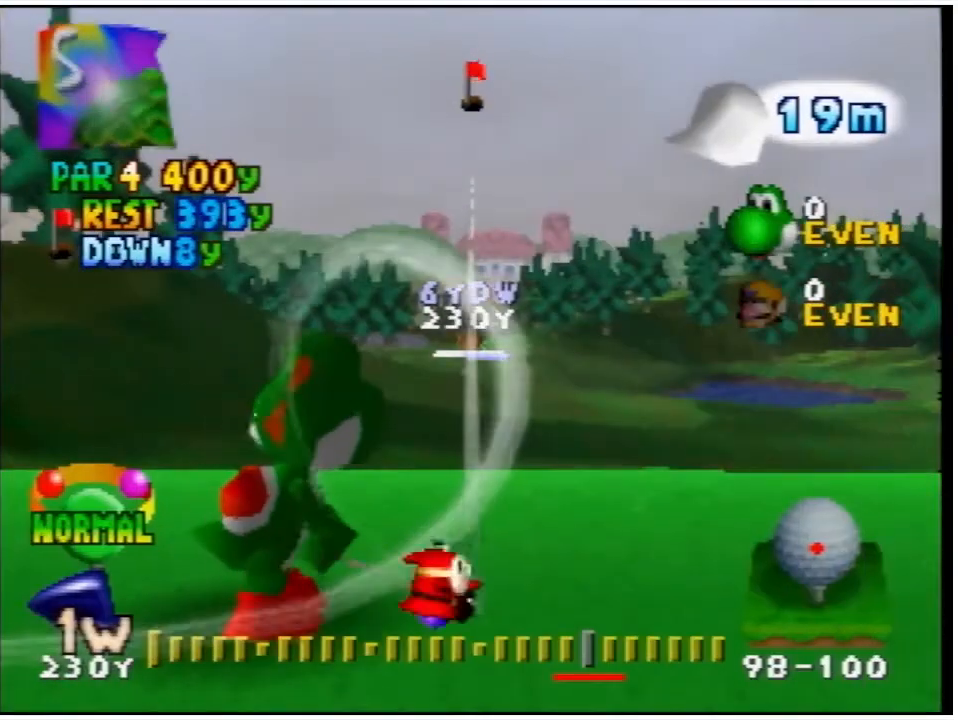
{"buttons": [], "events": [[33, "R1", "down"], [233, "R1", "up"]]}
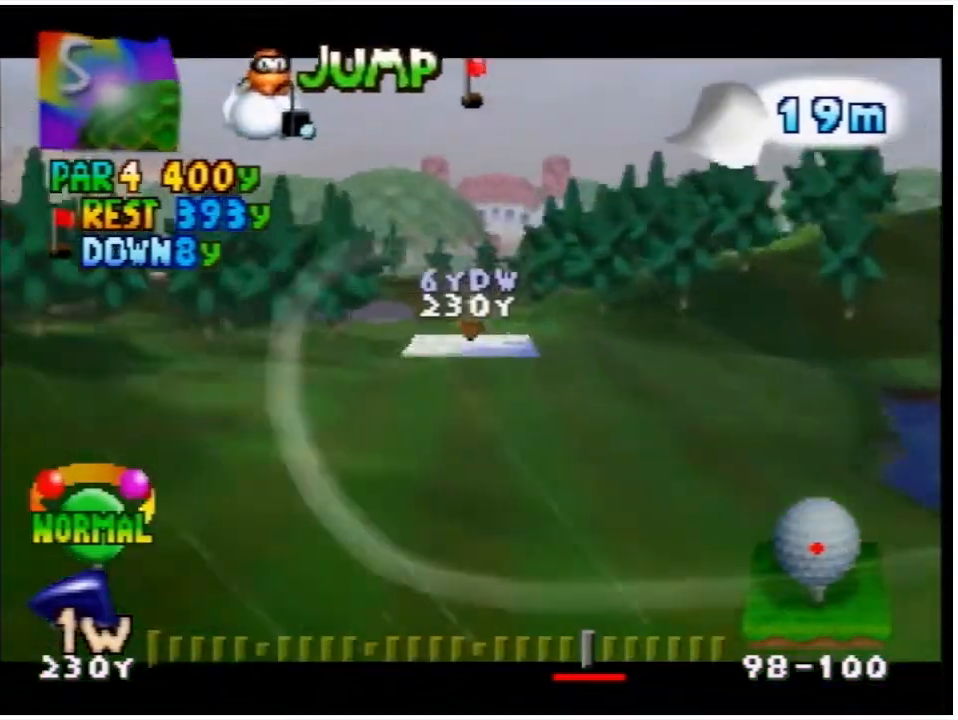
{"buttons": [], "events": []}
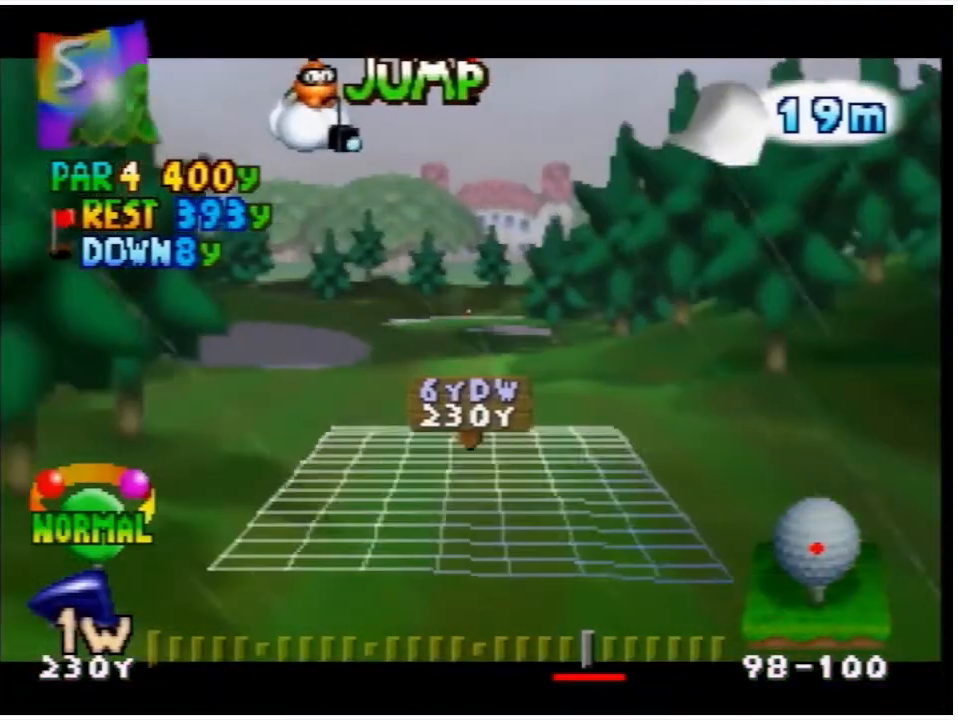
{"buttons": [], "events": [[367, "DPAD_LEFT", "down"], [467, "DPAD_LEFT", "up"]]}
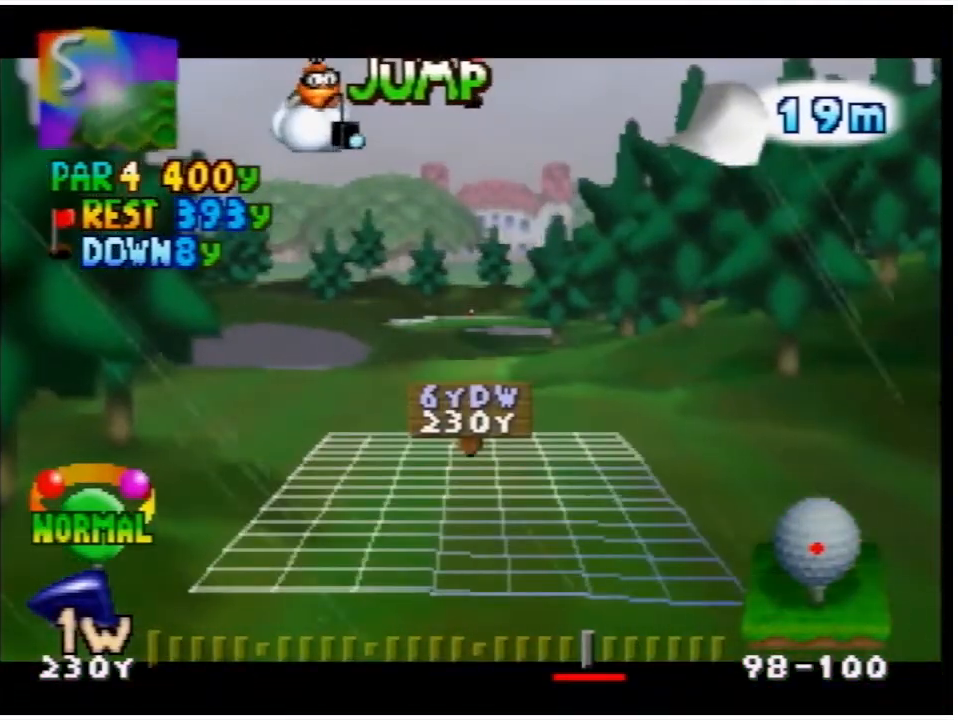
{"buttons": ["DPAD_LEFT"], "events": [[100, "DPAD_LEFT", "down"], [300, "DPAD_LEFT", "up"], [467, "DPAD_LEFT", "down"]]}
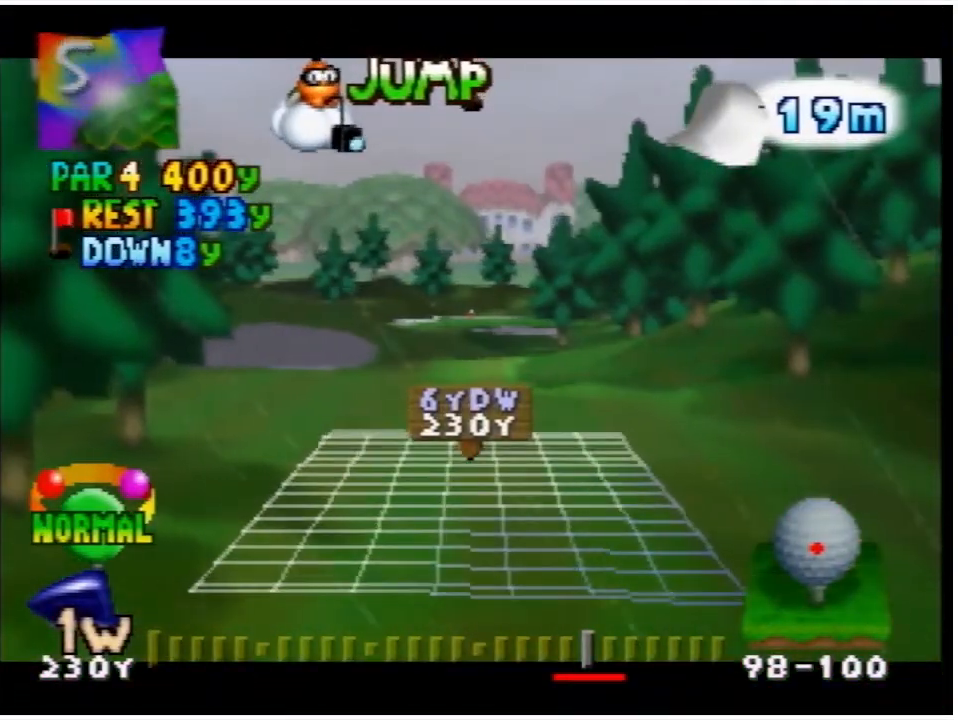
{"buttons": ["DPAD_LEFT"], "events": [[133, "DPAD_LEFT", "up"], [233, "DPAD_LEFT", "down"], [367, "DPAD_LEFT", "up"], [433, "DPAD_LEFT", "down"]]}
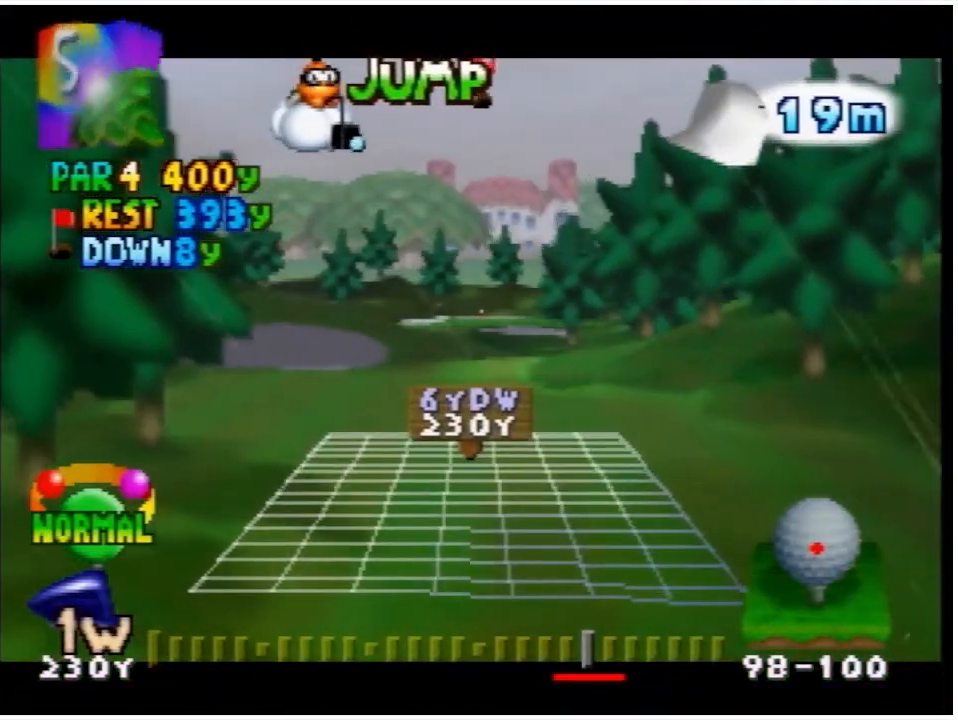
{"buttons": [], "events": [[67, "DPAD_LEFT", "up"], [133, "DPAD_LEFT", "down"], [467, "DPAD_LEFT", "up"]]}
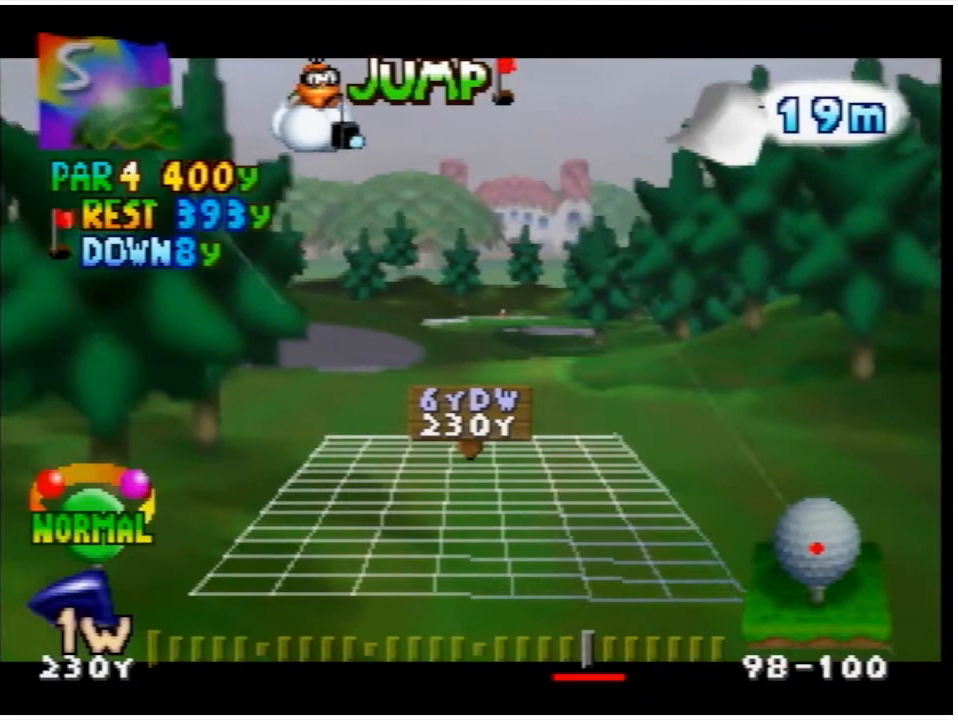
{"buttons": ["DPAD_LEFT"], "events": [[233, "DPAD_LEFT", "down"]]}
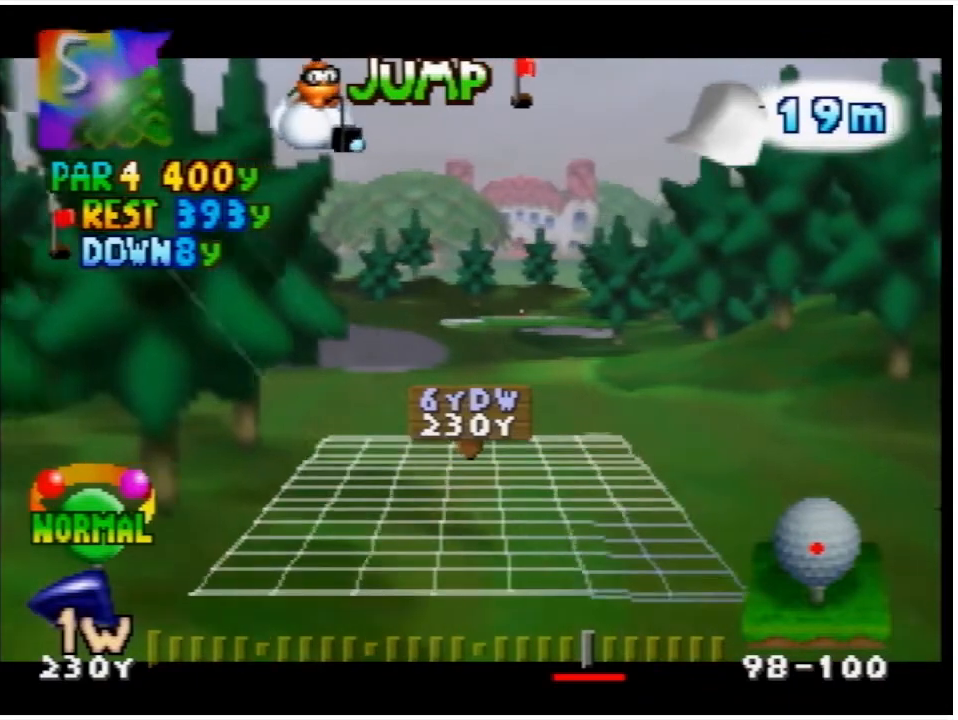
{"buttons": [], "events": [[67, "DPAD_LEFT", "up"], [233, "DPAD_LEFT", "down"], [467, "DPAD_LEFT", "up"]]}
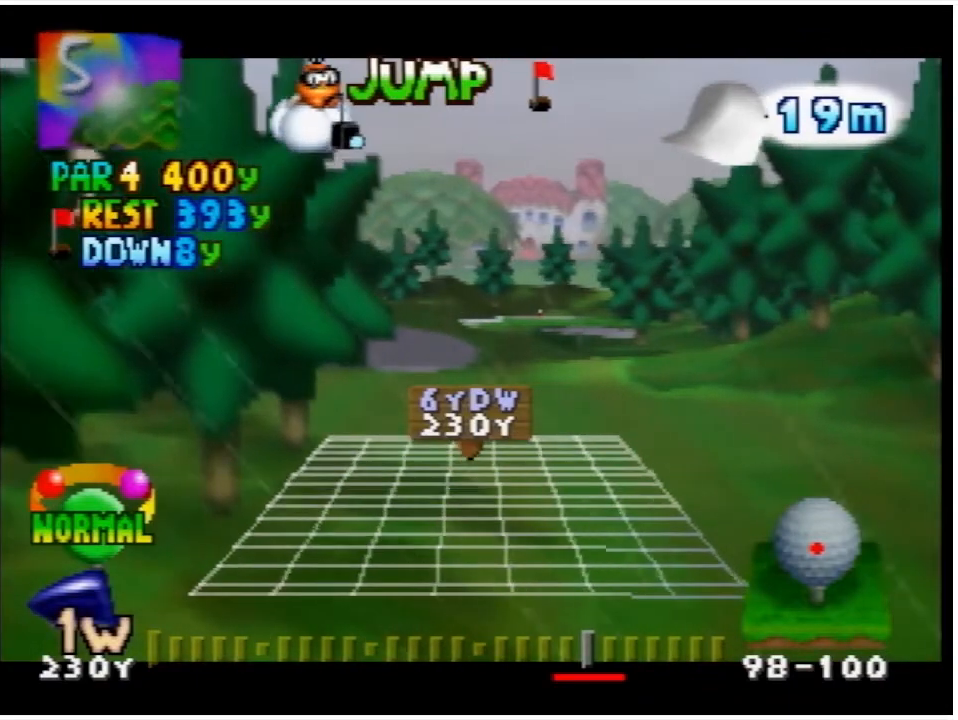
{"buttons": [], "events": [[100, "DPAD_LEFT", "down"], [333, "DPAD_LEFT", "up"]]}